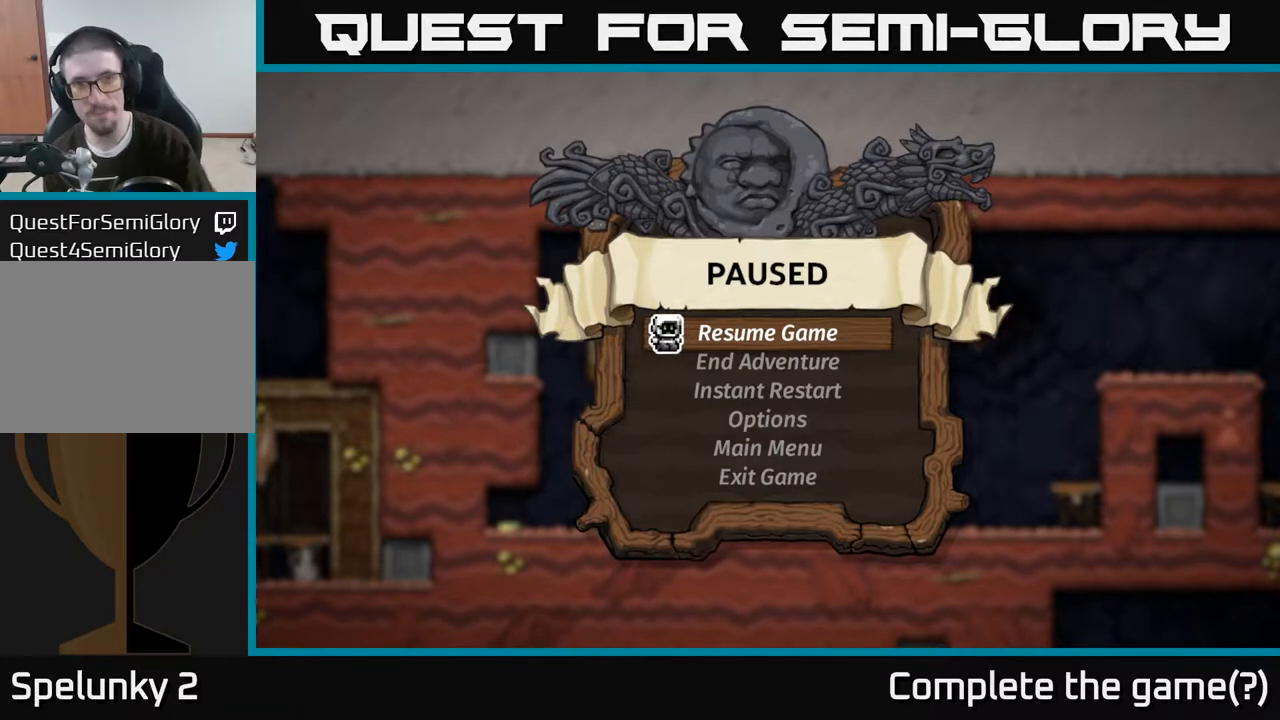
Gameplay with a controller (Xbox layout); each line is a JSON object with the inputs held at the frame after it. "events" lists button and stick changes between this image and that frame as [ms after this image, input, new state], when the widget could be followed in between.
{"buttons": [], "left_stick": "center", "right_stick": "center", "events": [[83, "A", "down"], [183, "A", "up"]]}
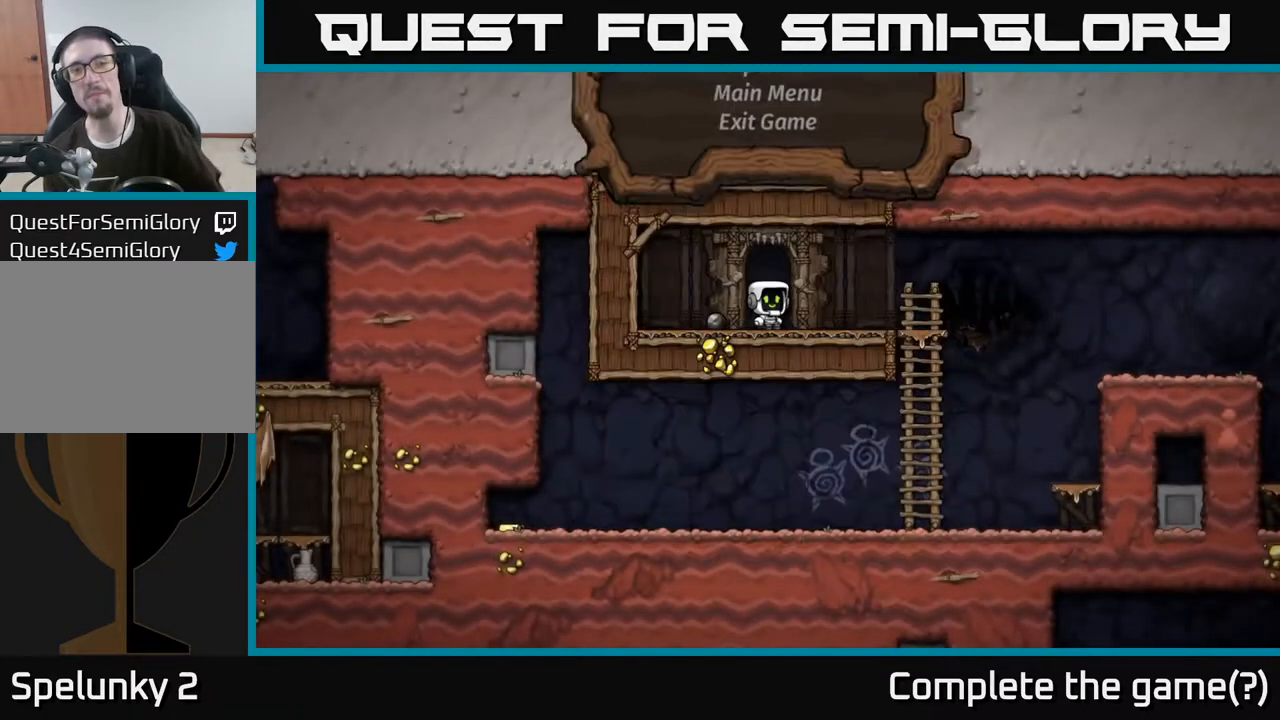
{"buttons": [], "left_stick": "center", "right_stick": "center", "events": []}
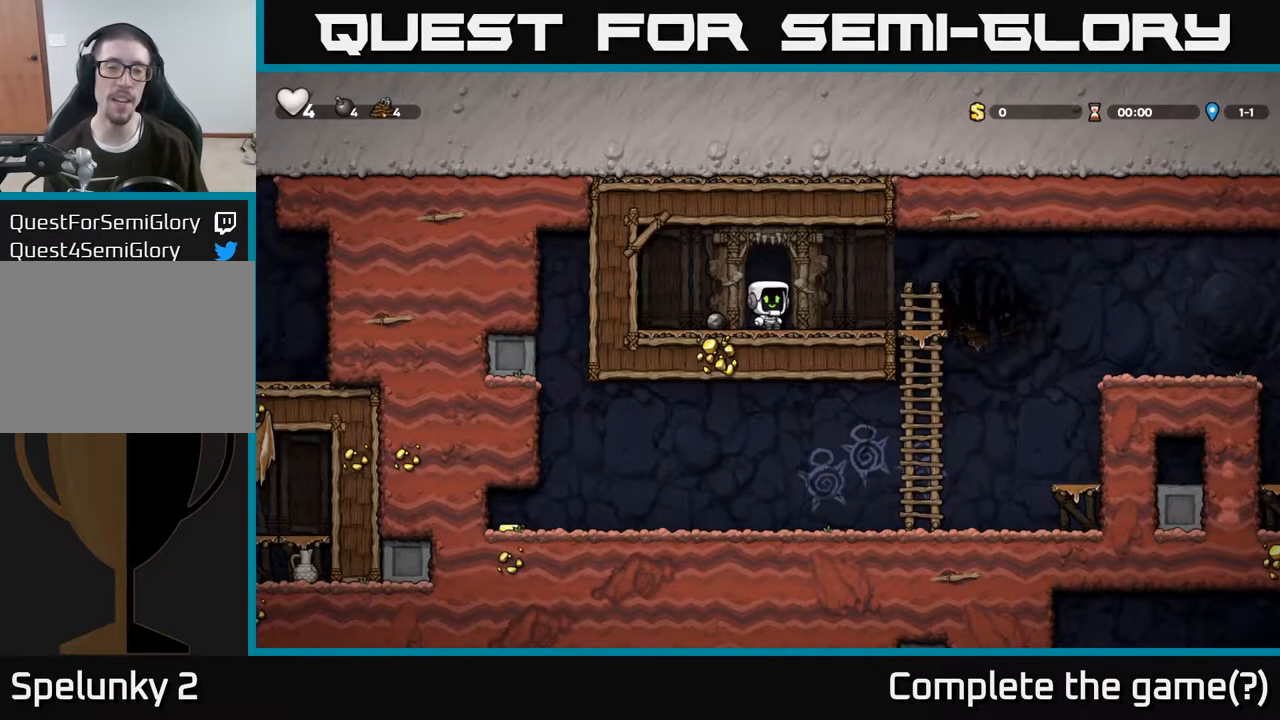
{"buttons": ["X"], "left_stick": "down", "right_stick": "center", "events": [[233, "left_stick", "up-left"], [417, "left_stick", "down"], [483, "X", "down"]]}
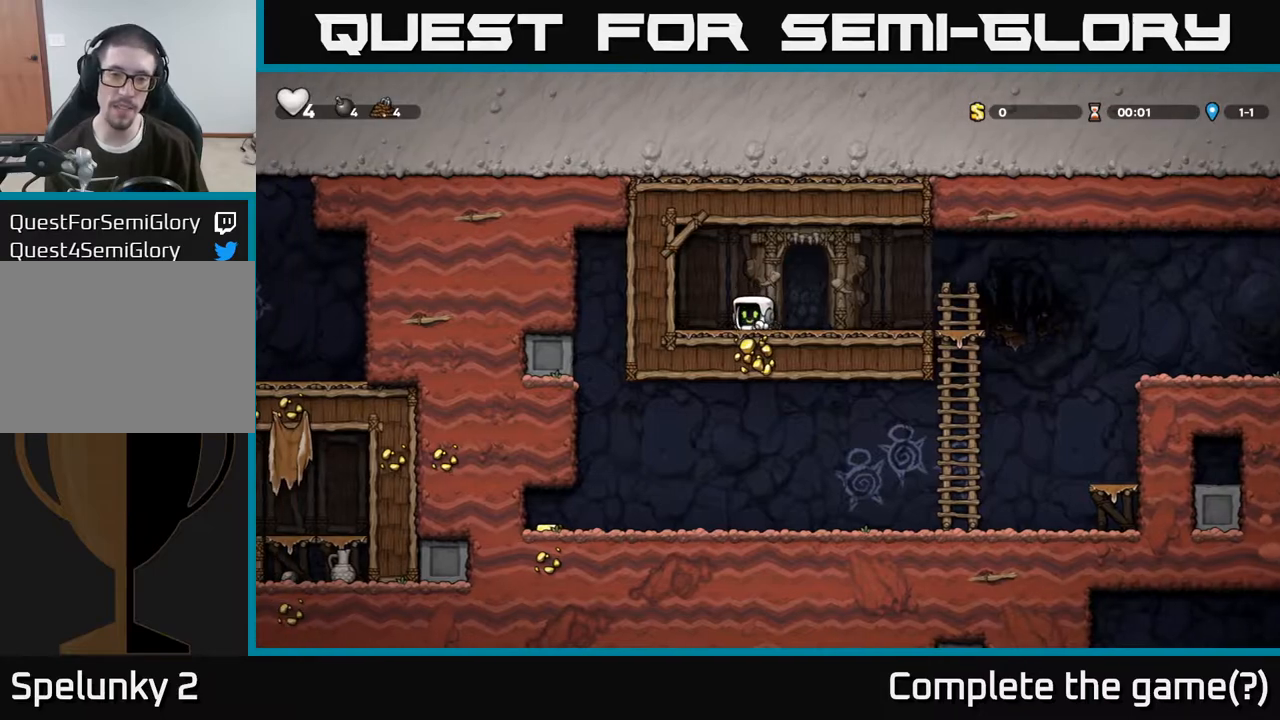
{"buttons": [], "left_stick": "right", "right_stick": "center", "events": [[50, "left_stick", "down-right"], [83, "X", "up"], [217, "left_stick", "right"], [283, "A", "down"], [400, "A", "up"]]}
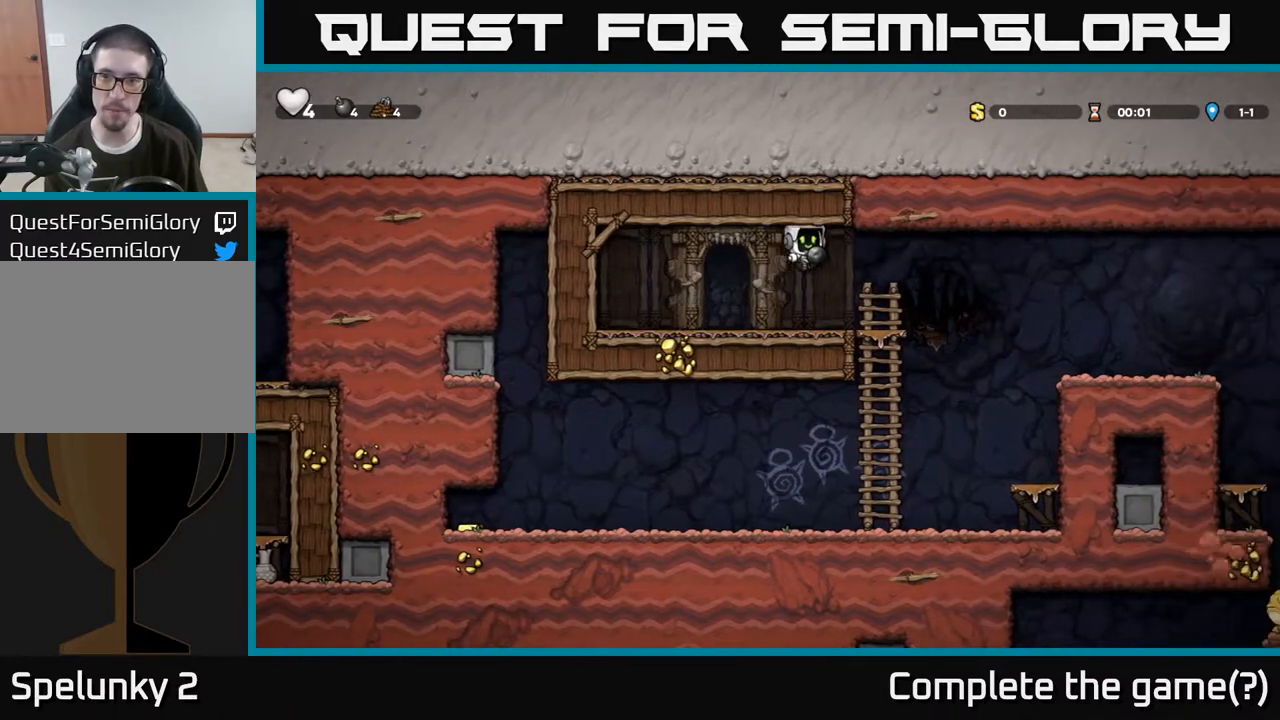
{"buttons": [], "left_stick": "down", "right_stick": "center", "events": [[133, "left_stick", "down"], [300, "A", "down"], [400, "A", "up"]]}
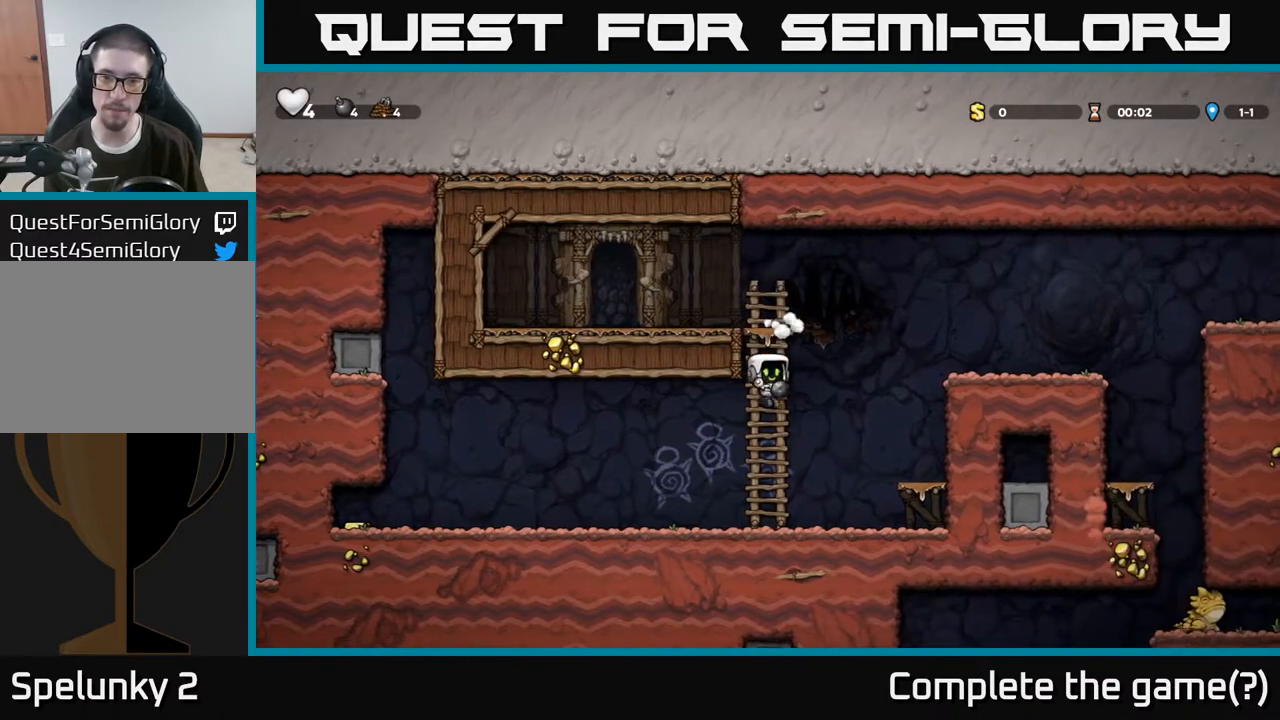
{"buttons": ["A"], "left_stick": "left", "right_stick": "center", "events": [[50, "left_stick", "left"], [417, "A", "down"]]}
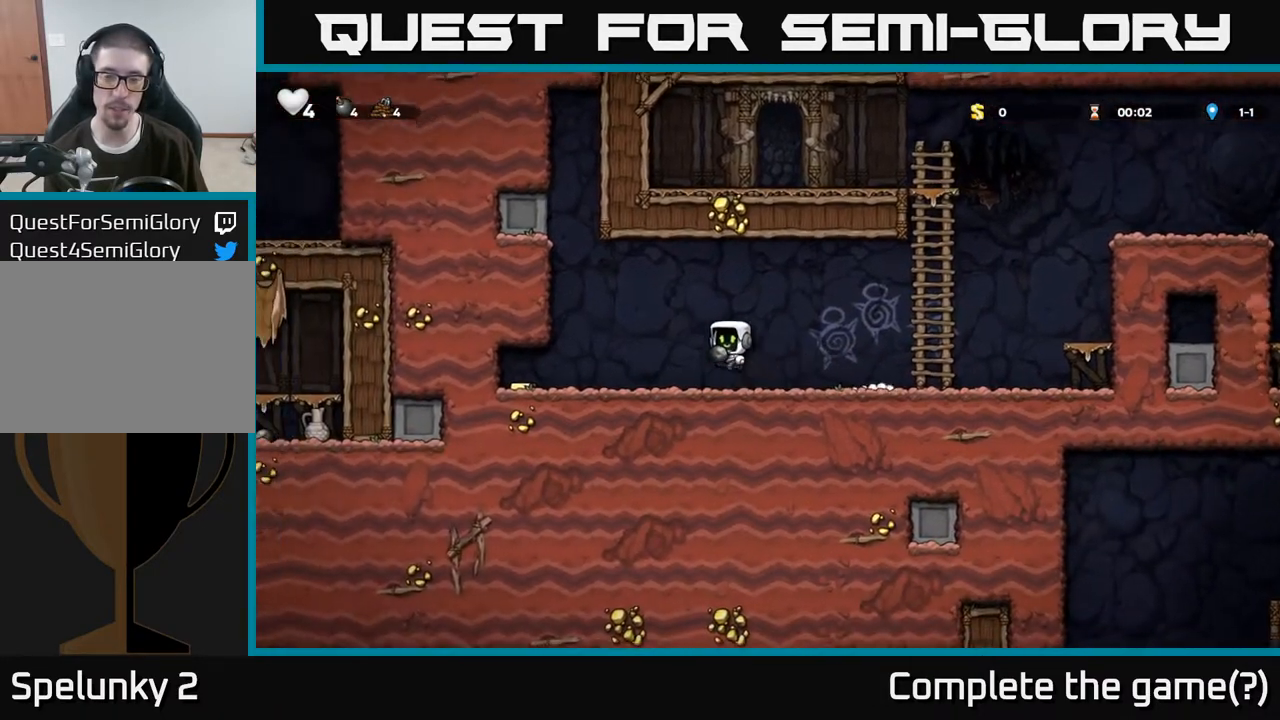
{"buttons": [], "left_stick": "left", "right_stick": "center", "events": [[33, "A", "up"]]}
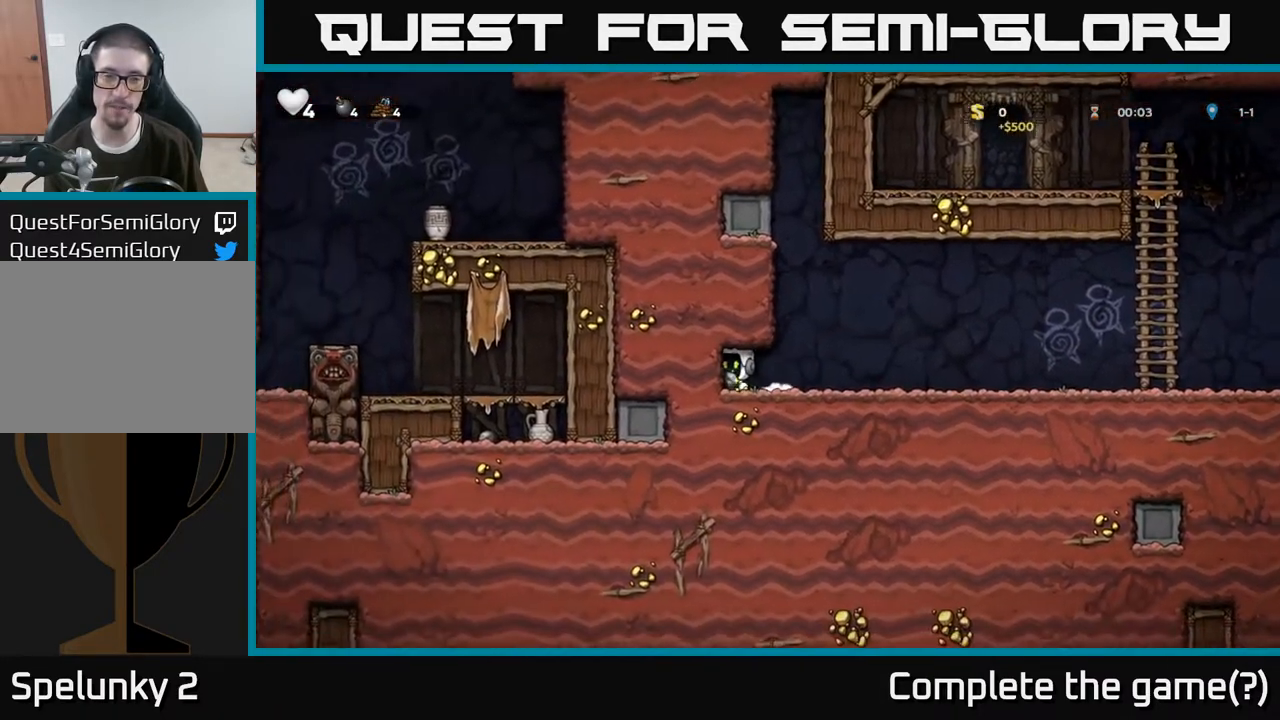
{"buttons": [], "left_stick": "right", "right_stick": "center", "events": [[50, "left_stick", "right"]]}
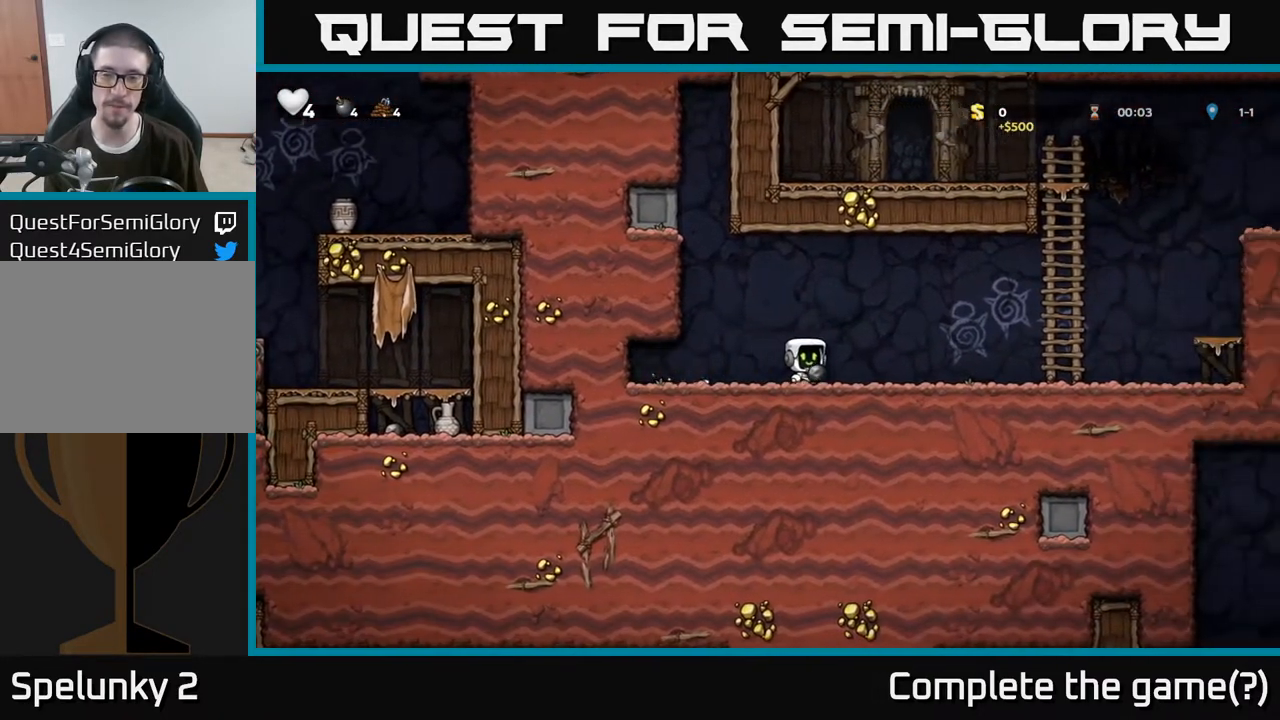
{"buttons": ["A"], "left_stick": "up-right", "right_stick": "center", "events": [[383, "A", "down"], [483, "left_stick", "up-right"]]}
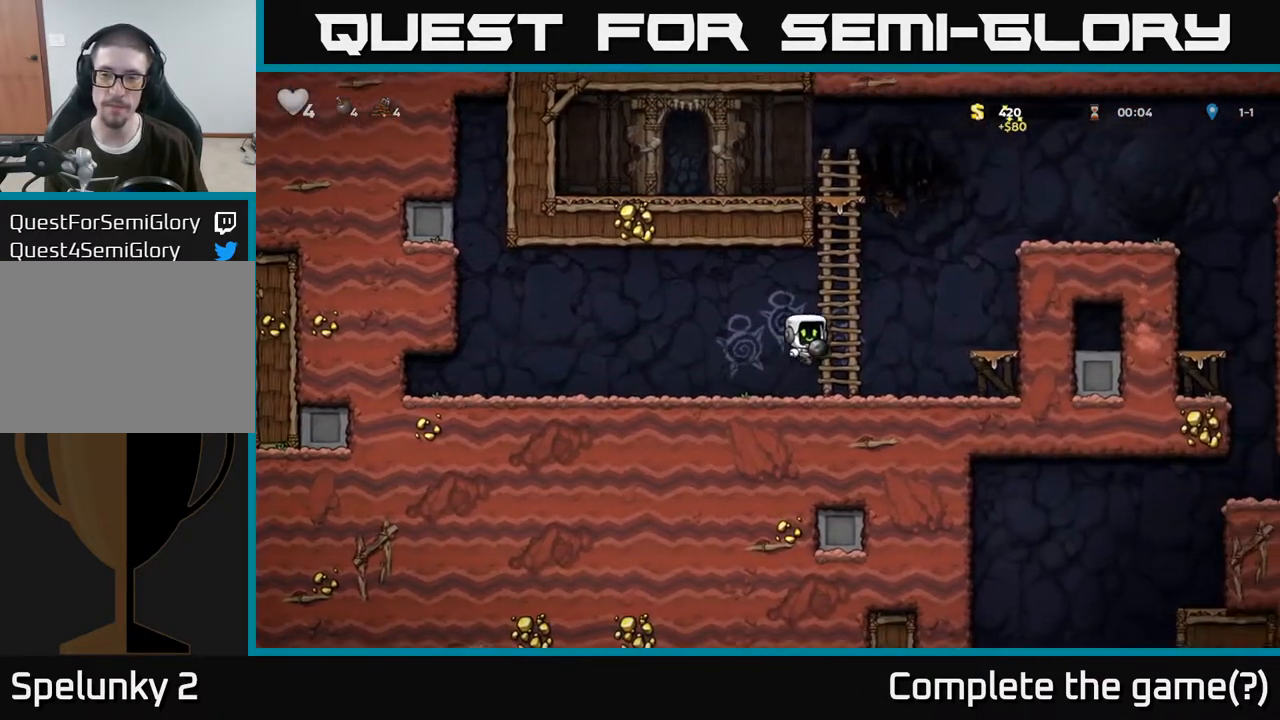
{"buttons": ["A"], "left_stick": "right", "right_stick": "center", "events": [[100, "A", "up"], [200, "A", "down"], [267, "left_stick", "right"]]}
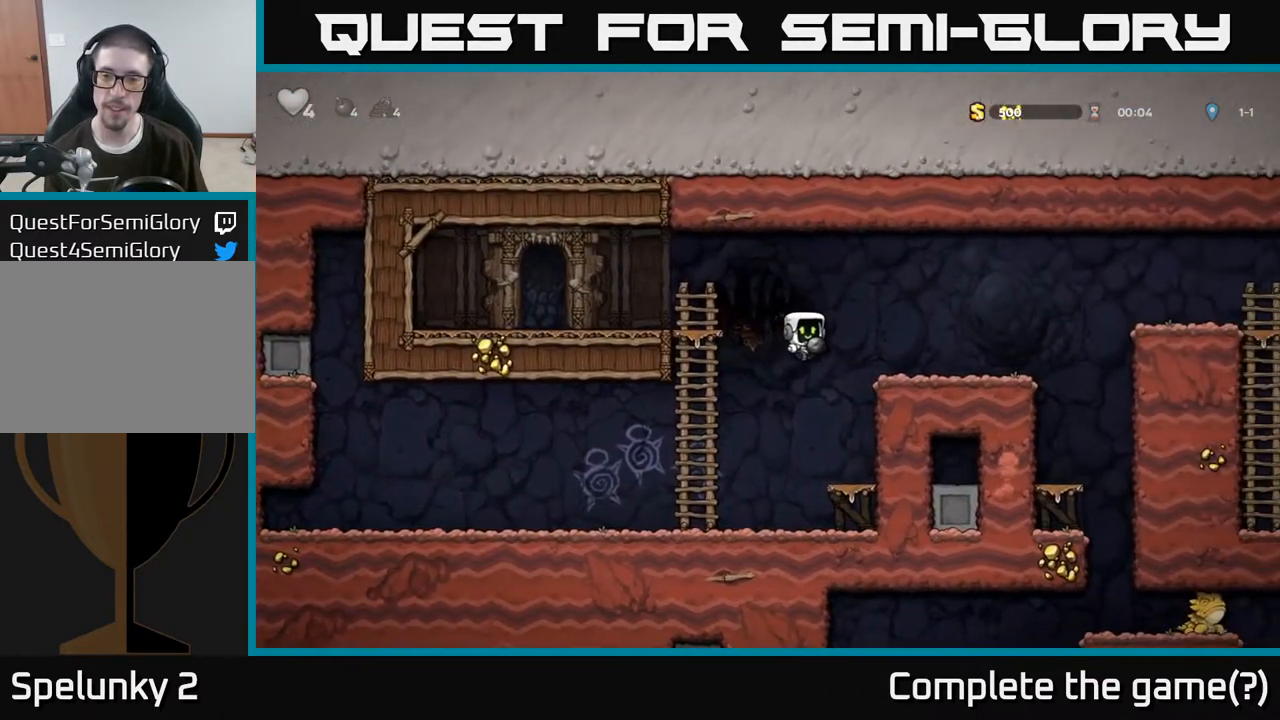
{"buttons": ["A"], "left_stick": "right", "right_stick": "center", "events": [[67, "A", "up"], [433, "A", "down"]]}
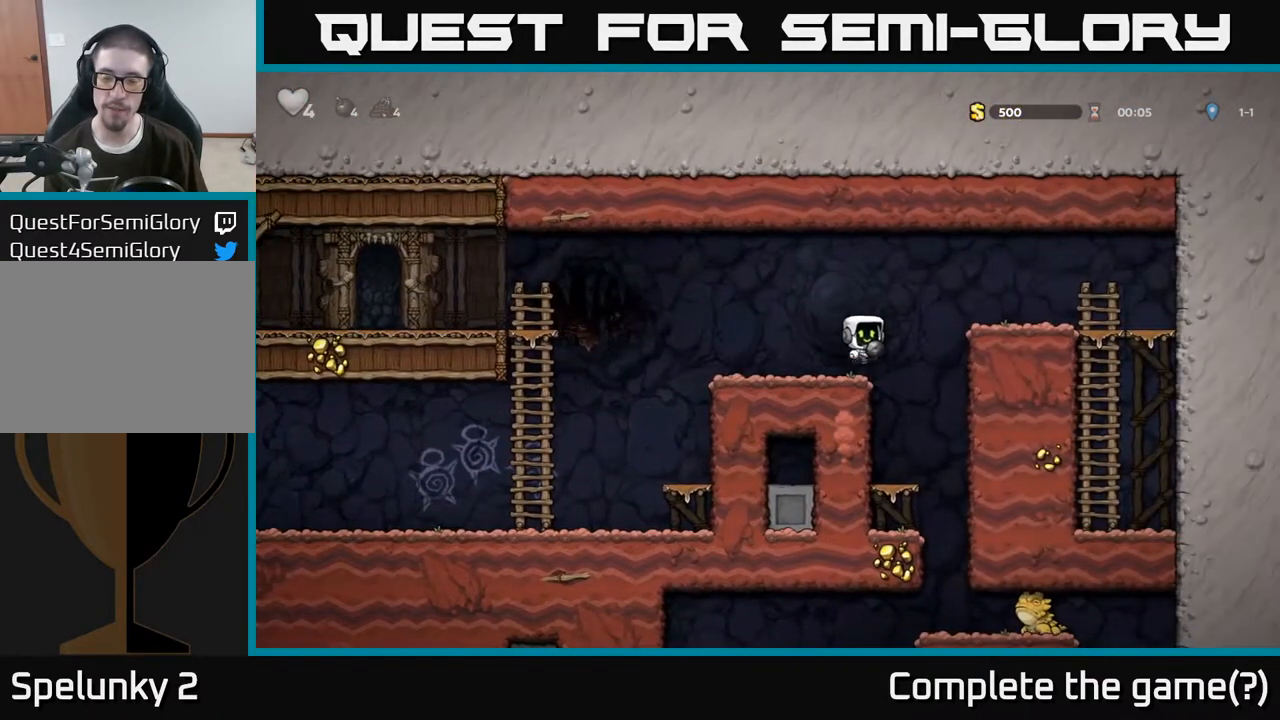
{"buttons": [], "left_stick": "left", "right_stick": "center", "events": [[183, "A", "up"], [383, "left_stick", "up"], [500, "left_stick", "left"]]}
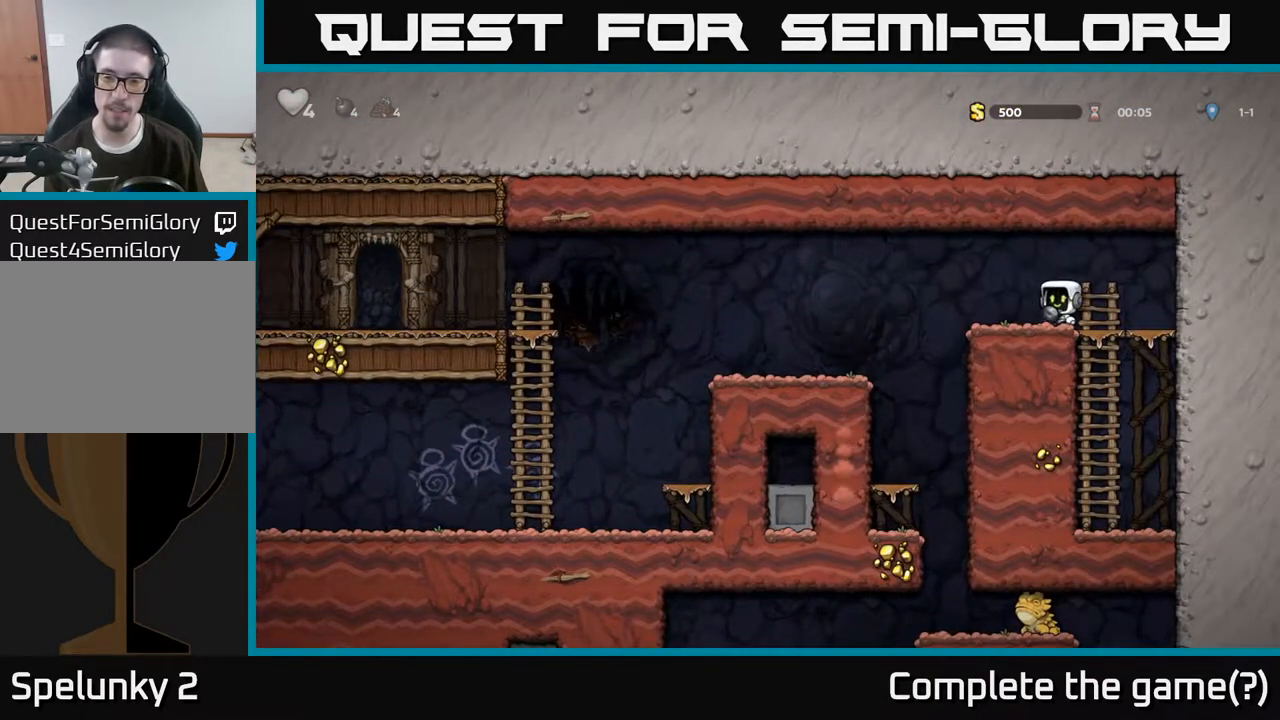
{"buttons": [], "left_stick": "left", "right_stick": "center", "events": [[167, "A", "down"], [317, "A", "up"]]}
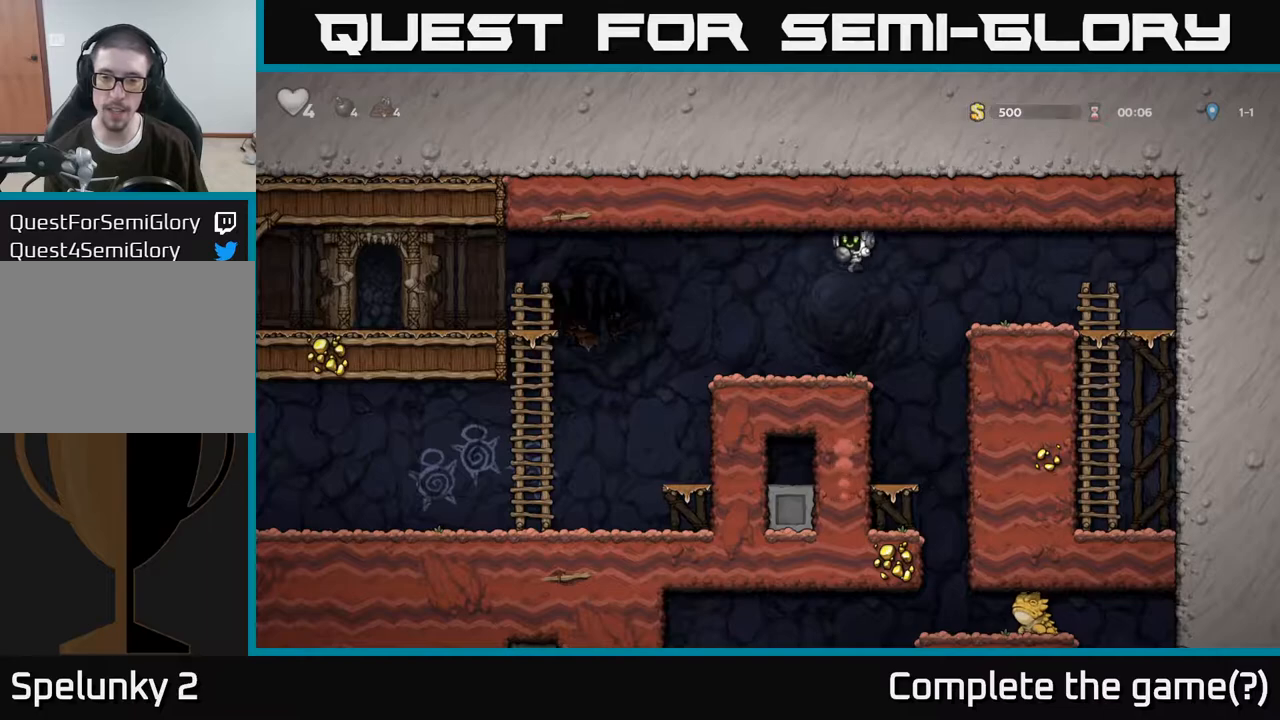
{"buttons": ["A"], "left_stick": "down", "right_stick": "center", "events": [[17, "left_stick", "up-left"], [217, "left_stick", "right"], [333, "left_stick", "center"], [367, "A", "down"], [483, "left_stick", "down"]]}
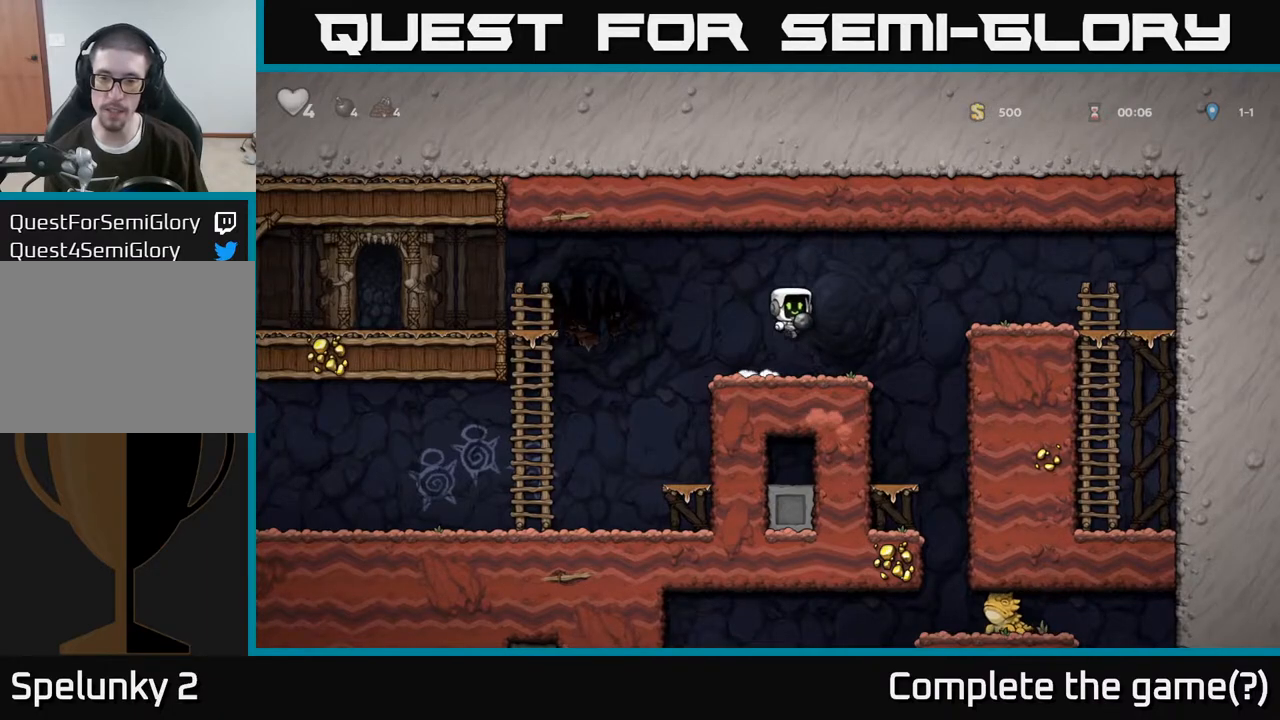
{"buttons": [], "left_stick": "center", "right_stick": "center", "events": [[17, "A", "up"], [150, "X", "down"], [267, "X", "up"], [350, "left_stick", "center"]]}
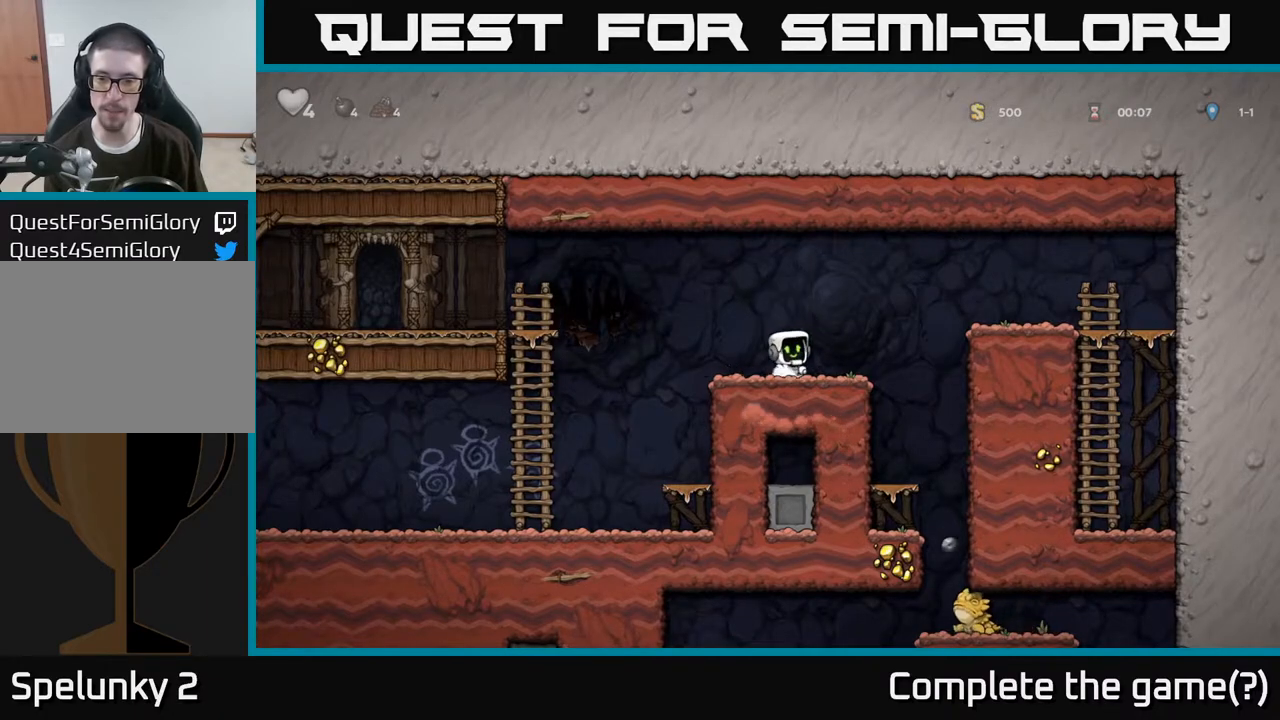
{"buttons": [], "left_stick": "right", "right_stick": "center", "events": [[167, "left_stick", "right"]]}
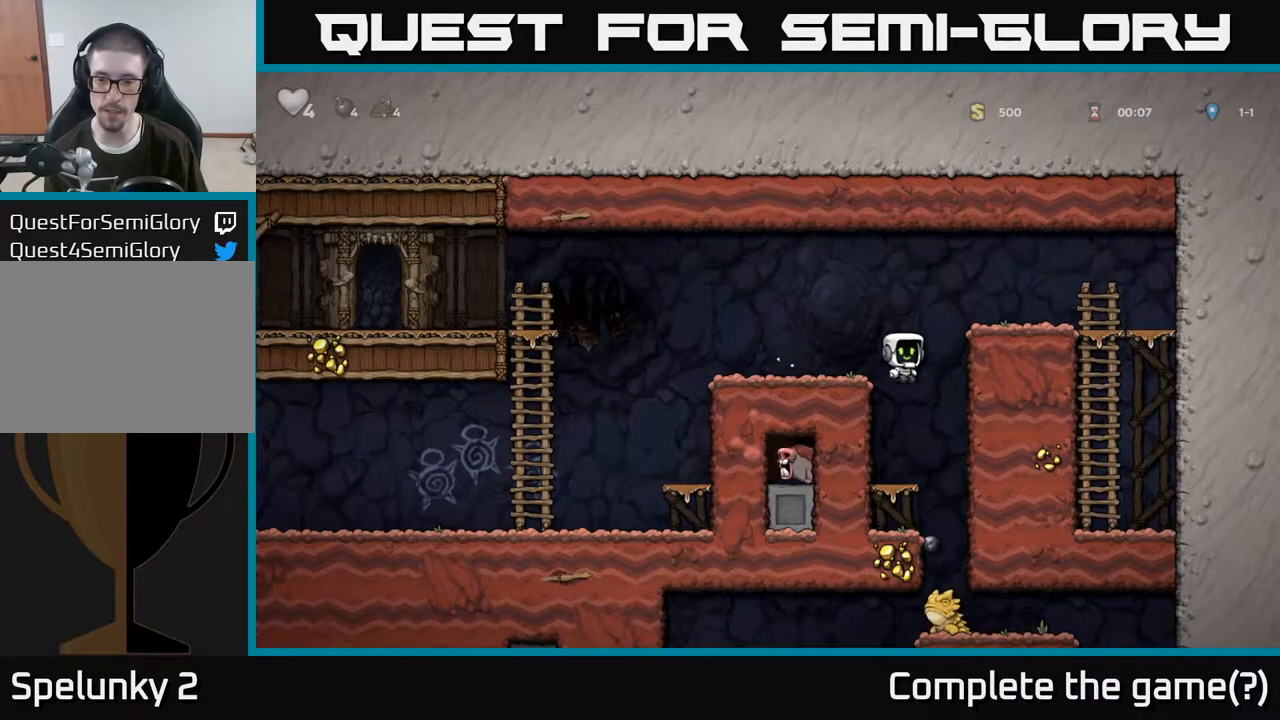
{"buttons": [], "left_stick": "center", "right_stick": "center", "events": [[17, "left_stick", "center"]]}
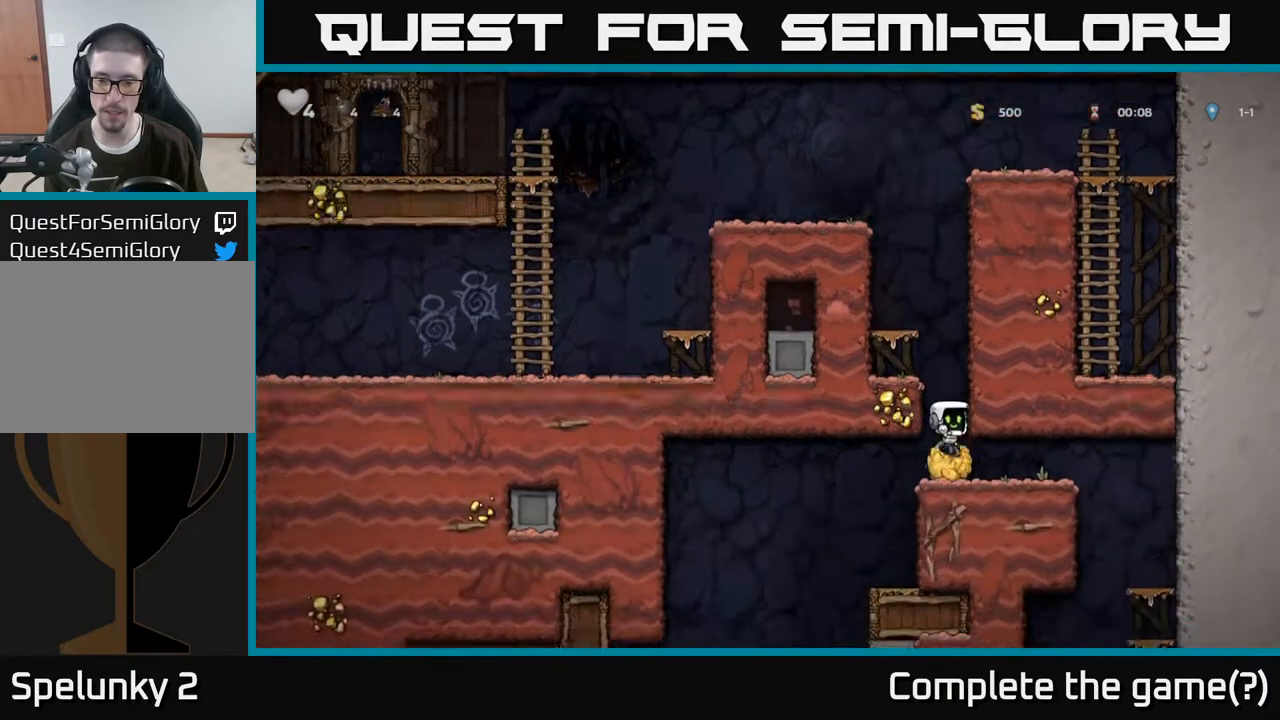
{"buttons": [], "left_stick": "down-right", "right_stick": "center", "events": [[300, "left_stick", "down"], [350, "X", "down"], [433, "X", "up"], [467, "left_stick", "down-right"]]}
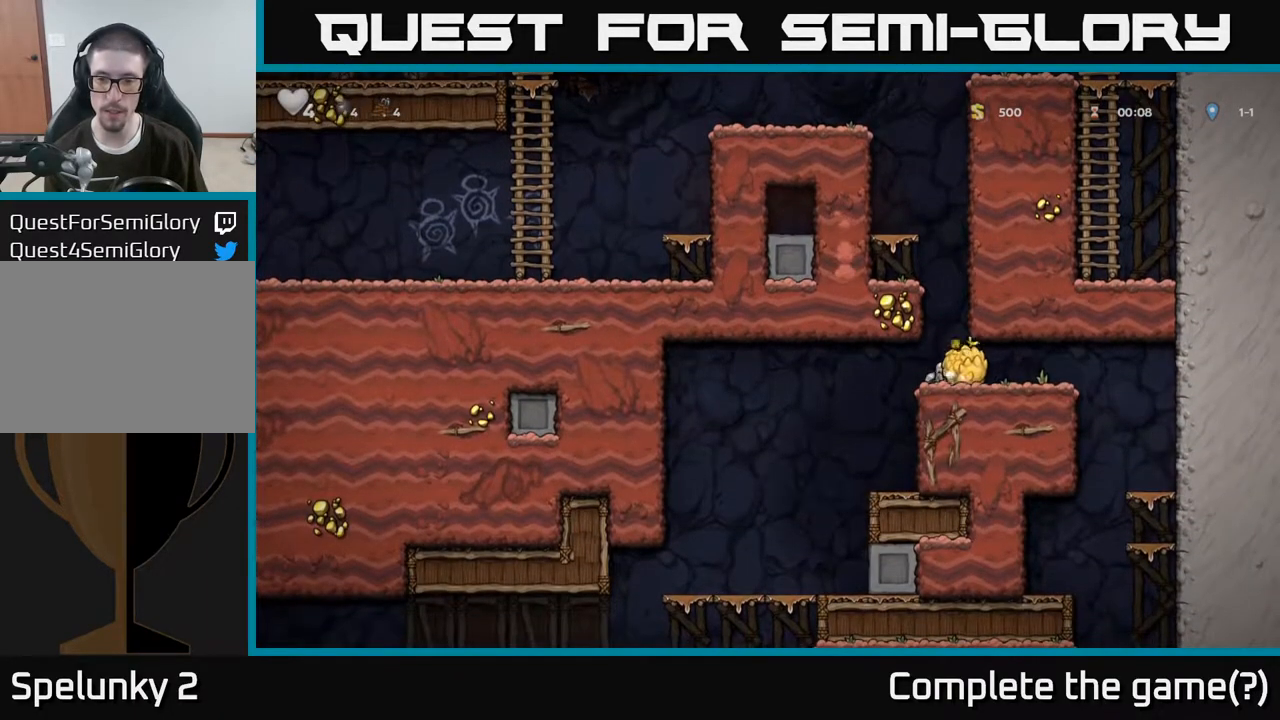
{"buttons": [], "left_stick": "down", "right_stick": "center", "events": [[17, "left_stick", "right"], [67, "X", "down"], [117, "X", "up"], [183, "left_stick", "left"], [433, "left_stick", "center"], [483, "left_stick", "down"]]}
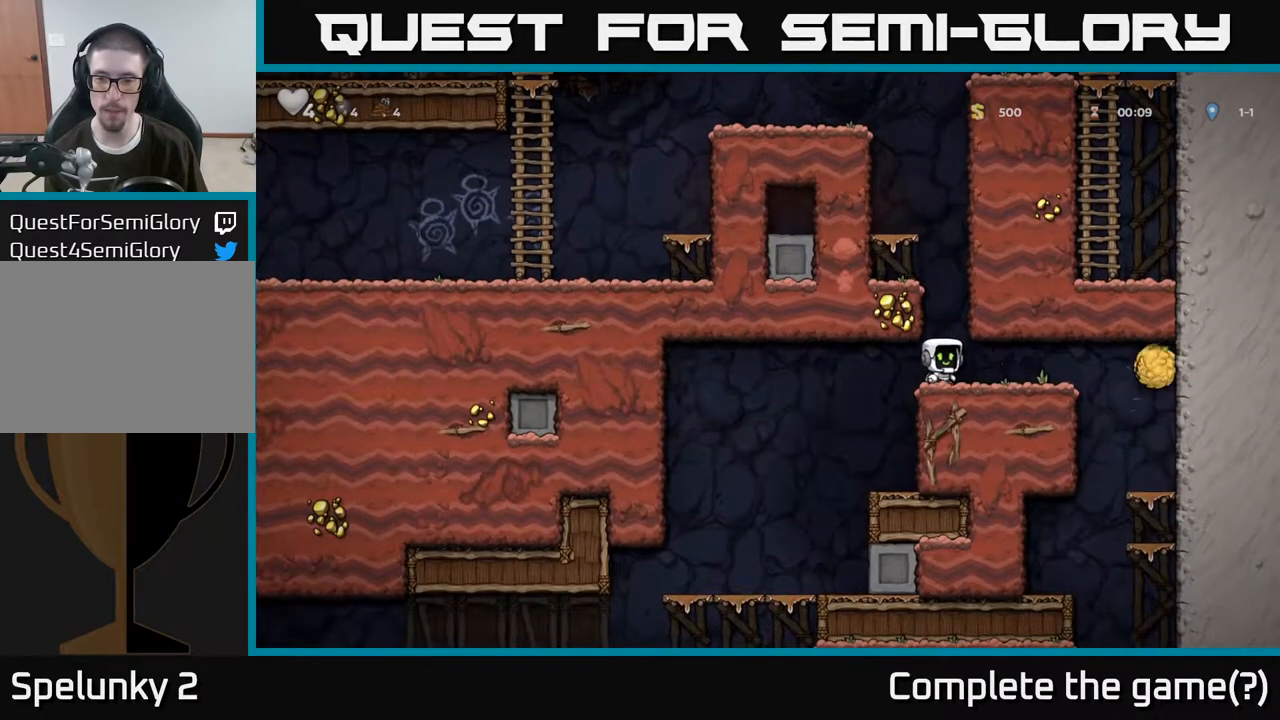
{"buttons": [], "left_stick": "left", "right_stick": "center", "events": [[67, "X", "down"], [167, "X", "up"], [200, "left_stick", "left"]]}
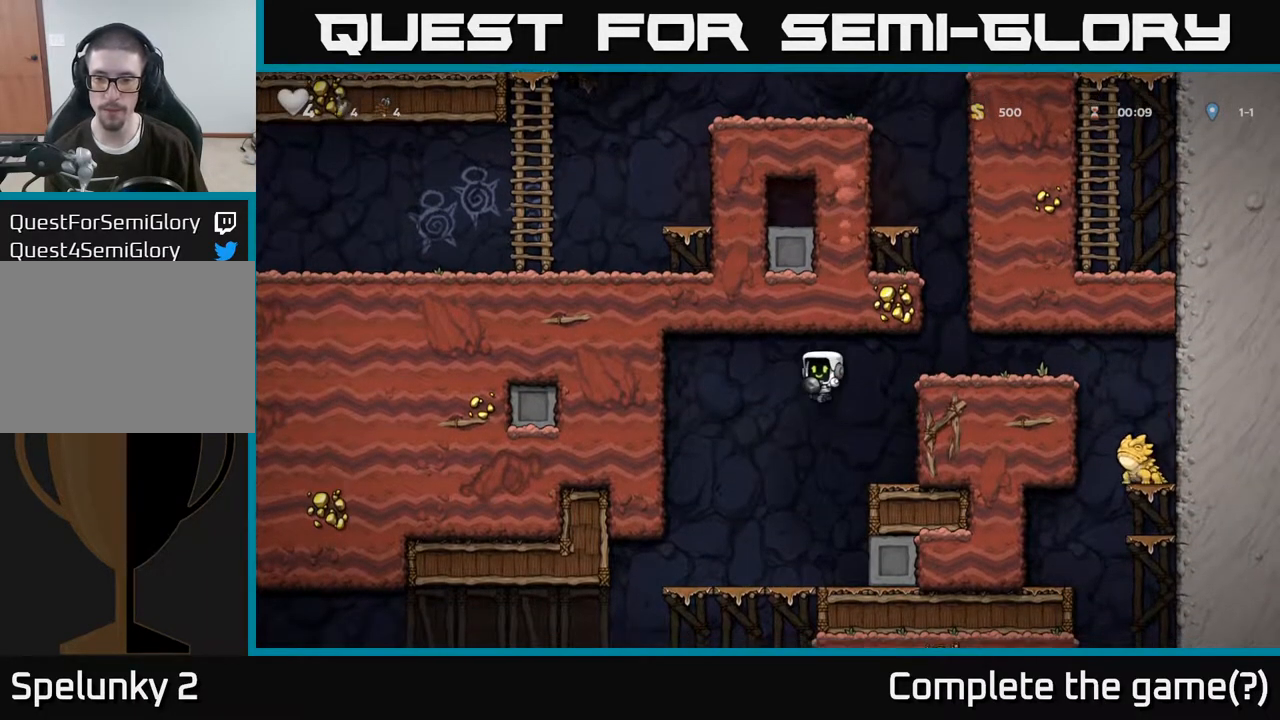
{"buttons": [], "left_stick": "center", "right_stick": "center", "events": [[133, "left_stick", "center"]]}
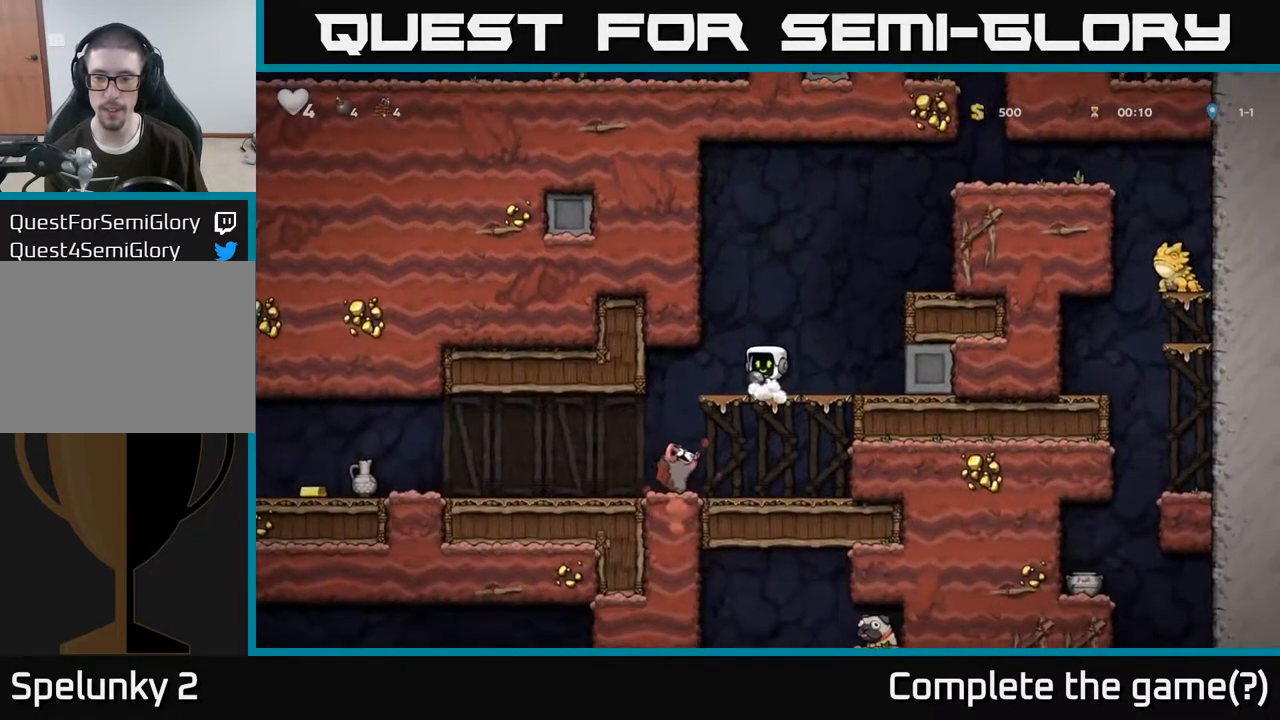
{"buttons": [], "left_stick": "left", "right_stick": "center", "events": [[283, "left_stick", "left"]]}
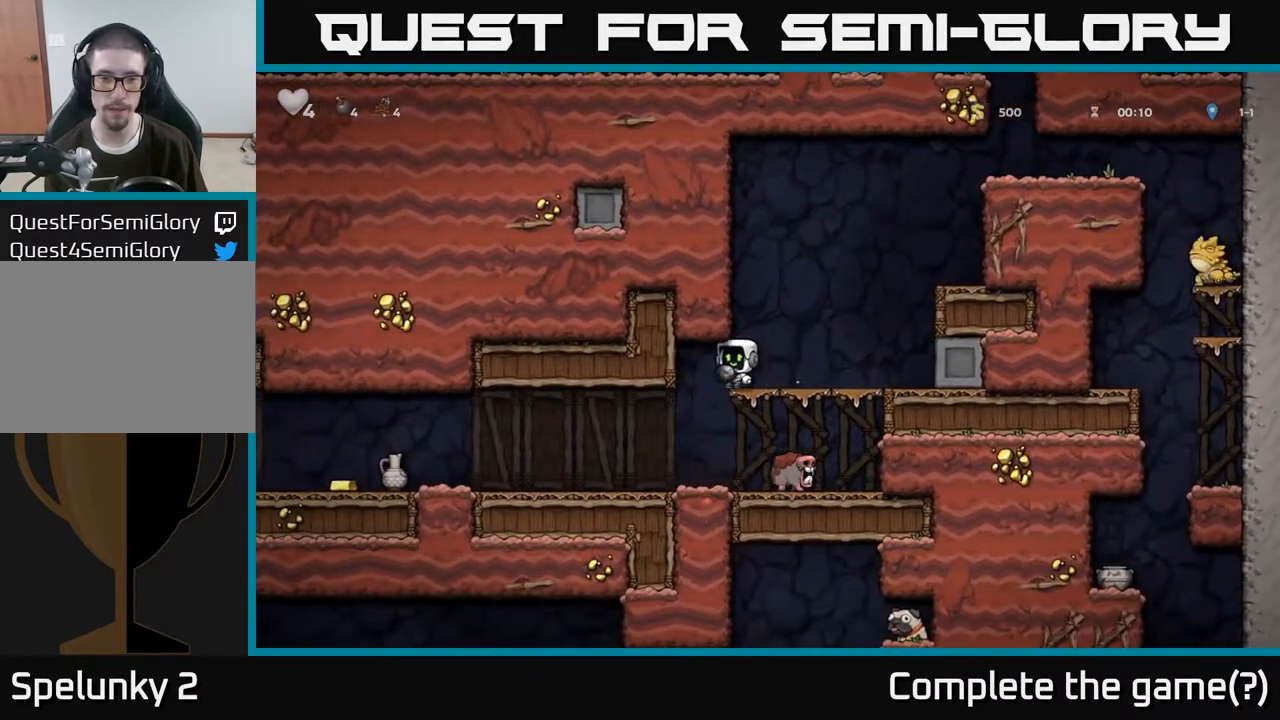
{"buttons": [], "left_stick": "left", "right_stick": "center", "events": [[150, "left_stick", "center"], [267, "left_stick", "right"], [367, "X", "down"], [433, "X", "up"], [433, "left_stick", "left"]]}
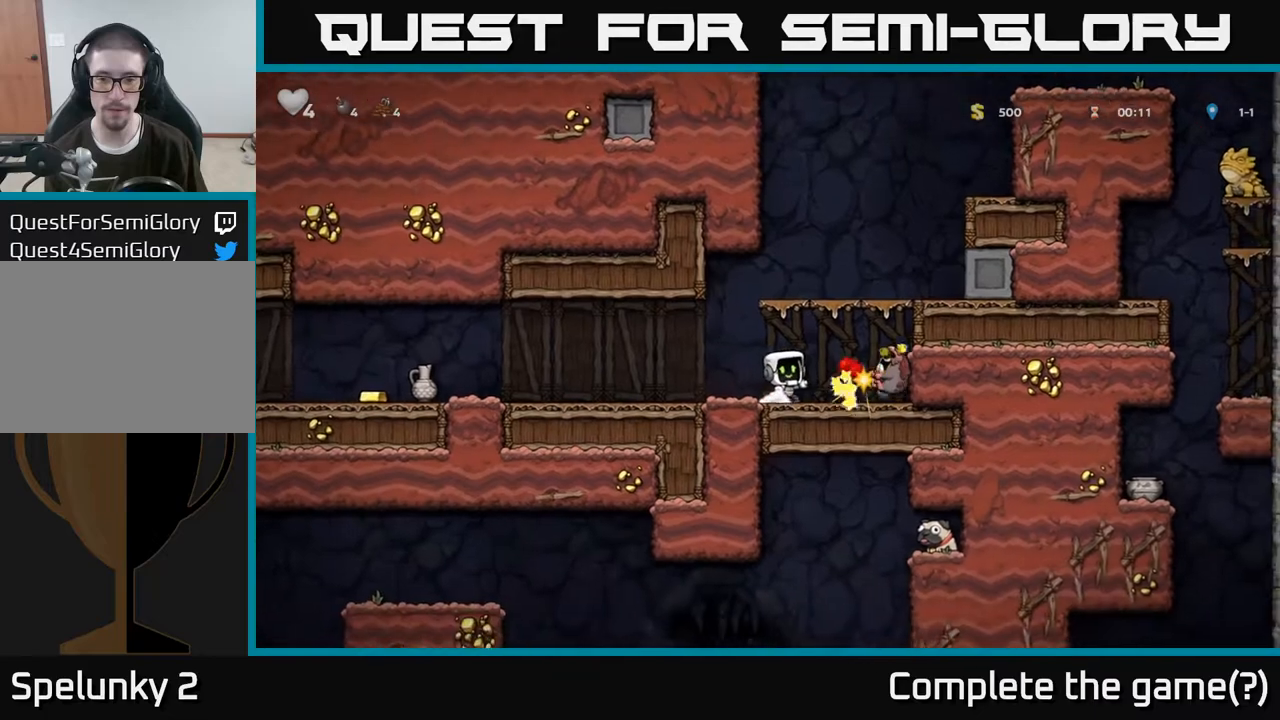
{"buttons": [], "left_stick": "left", "right_stick": "center", "events": []}